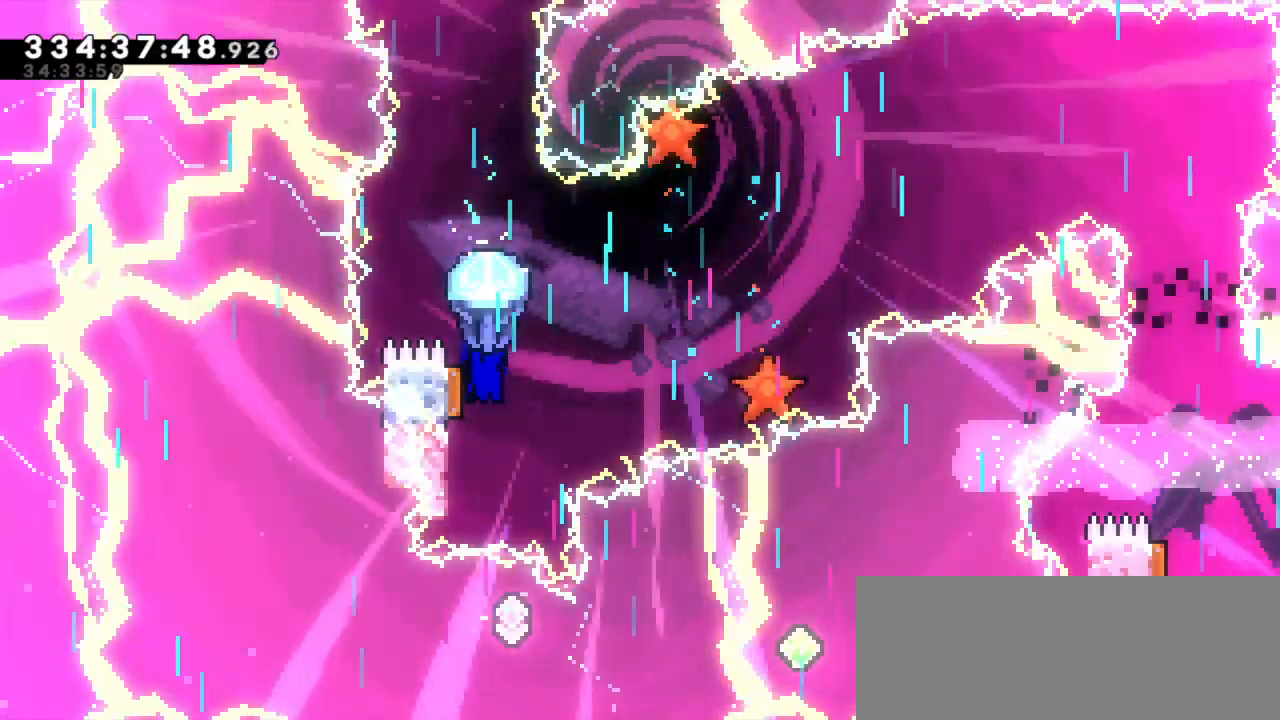
Gameplay with keyboard; each line is a JSON object with the keys held at the frame after it. "events" lists presses ("down") and releases ("up") of "dash", "demo", "down", "jump", "jump2", "left", "right" and "up" between this image and that frame as [ms after this image, input, new state], when the widget could be followed in between. No other keys are recorded. Mouse input is not recorded. Key names are as the overlay labels them; some are game actions (e.g. jump) rather than physical keys. Not read: grab.
{"keys": ["down"], "events": [[234, "down", "down"]]}
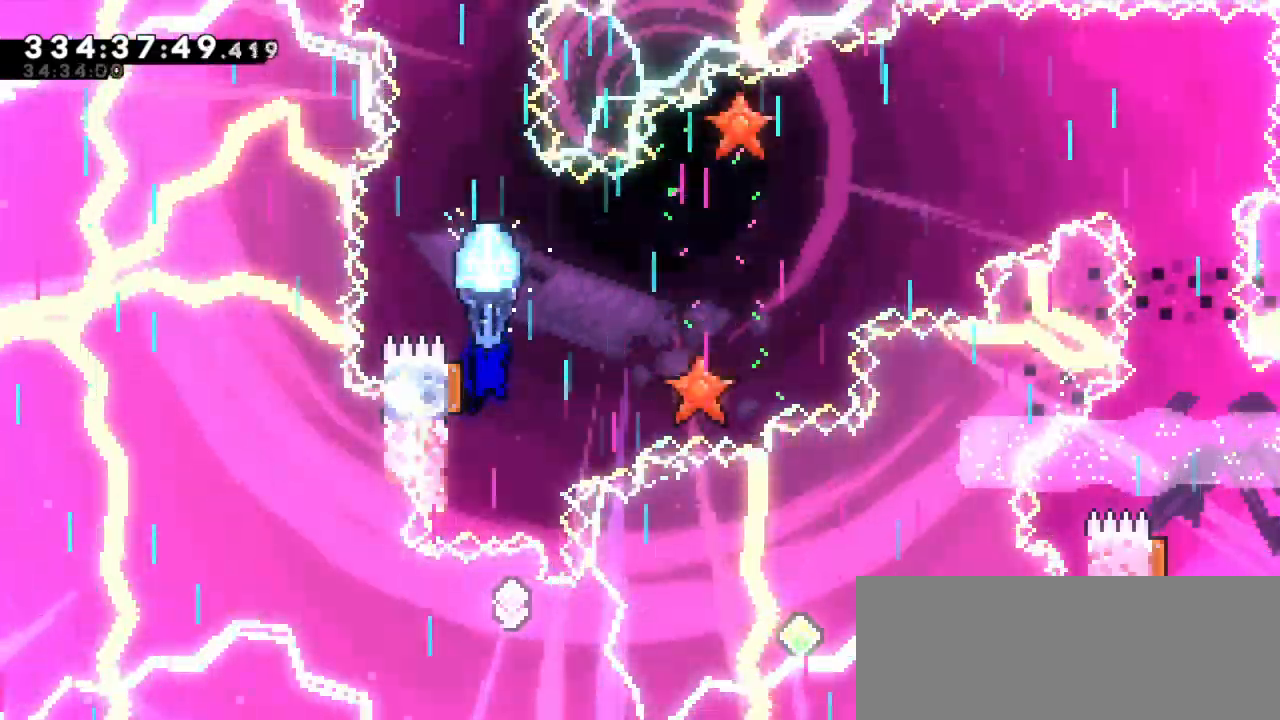
{"keys": ["down"], "events": [[34, "down", "up"], [467, "down", "down"]]}
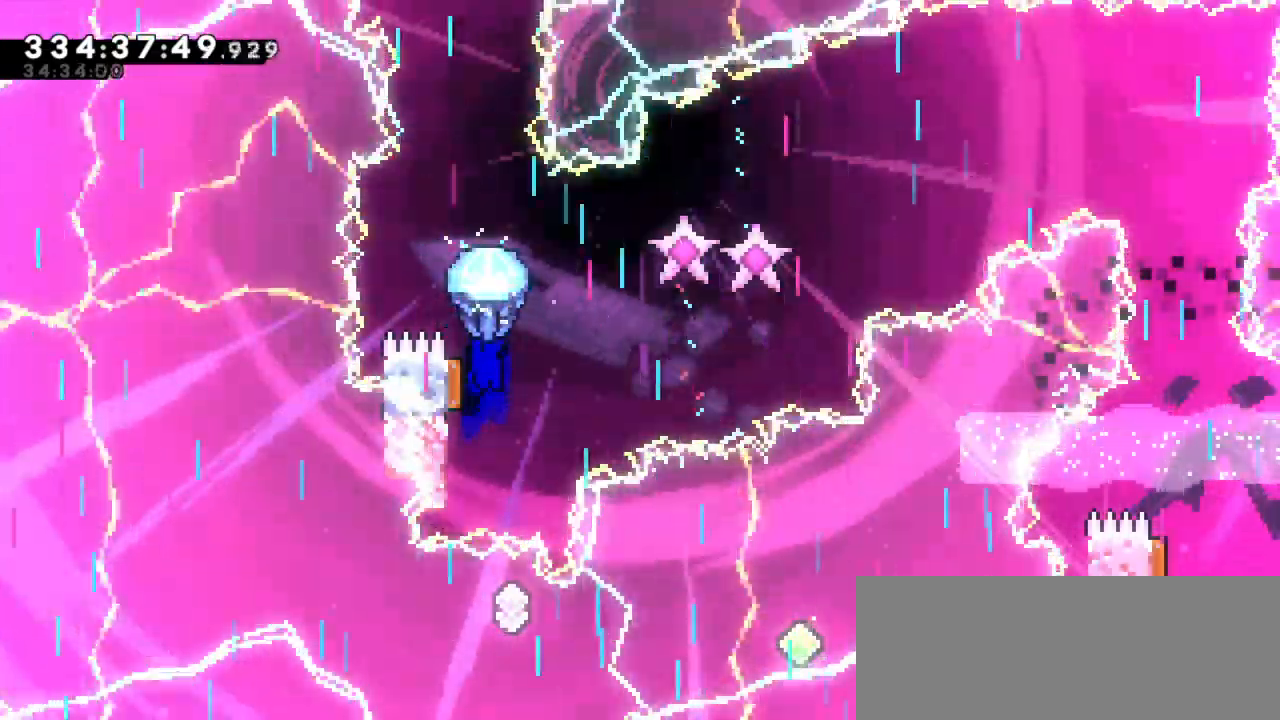
{"keys": [], "events": [[284, "down", "up"]]}
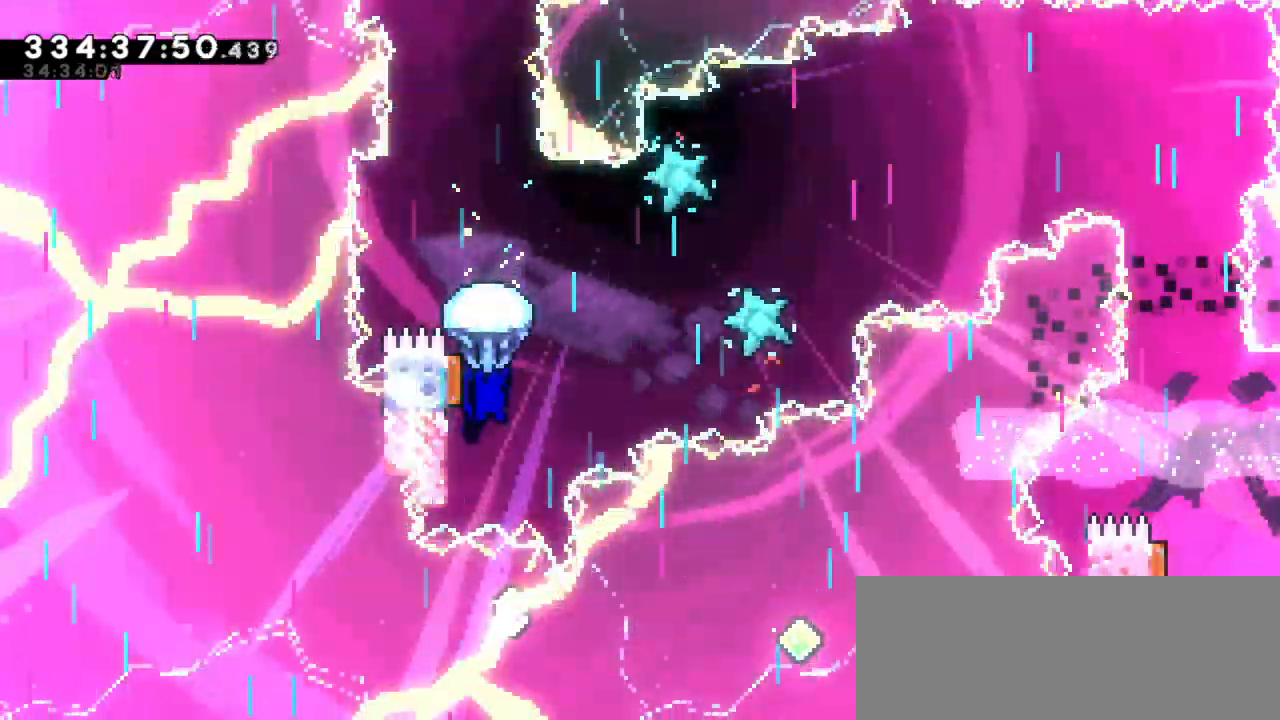
{"keys": [], "events": [[184, "down", "down"], [467, "down", "up"]]}
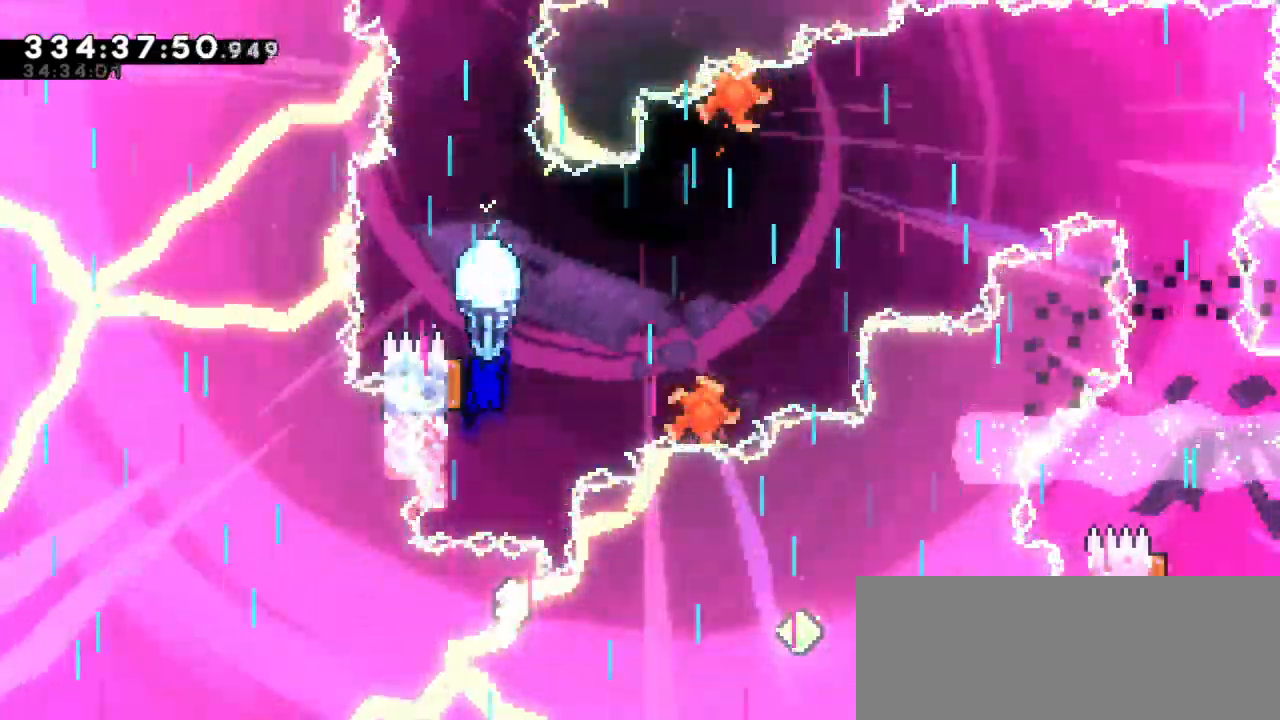
{"keys": ["down"], "events": [[300, "down", "down"]]}
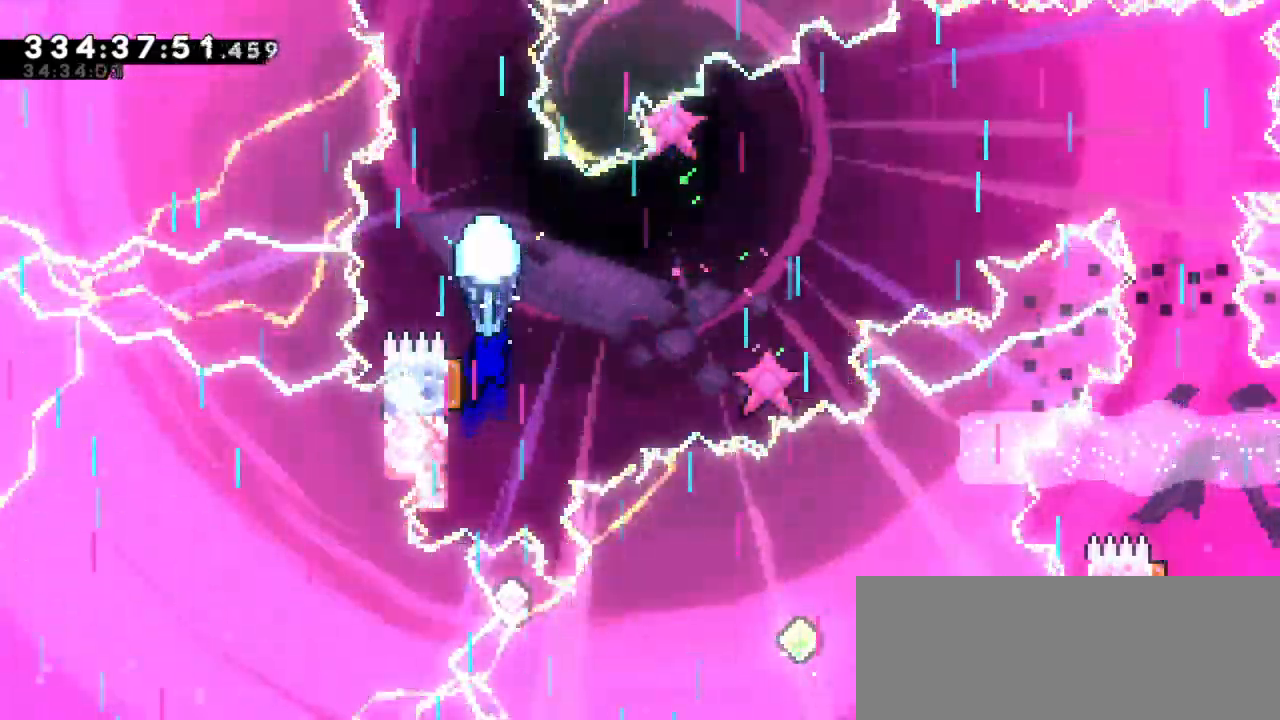
{"keys": [], "events": [[100, "down", "up"]]}
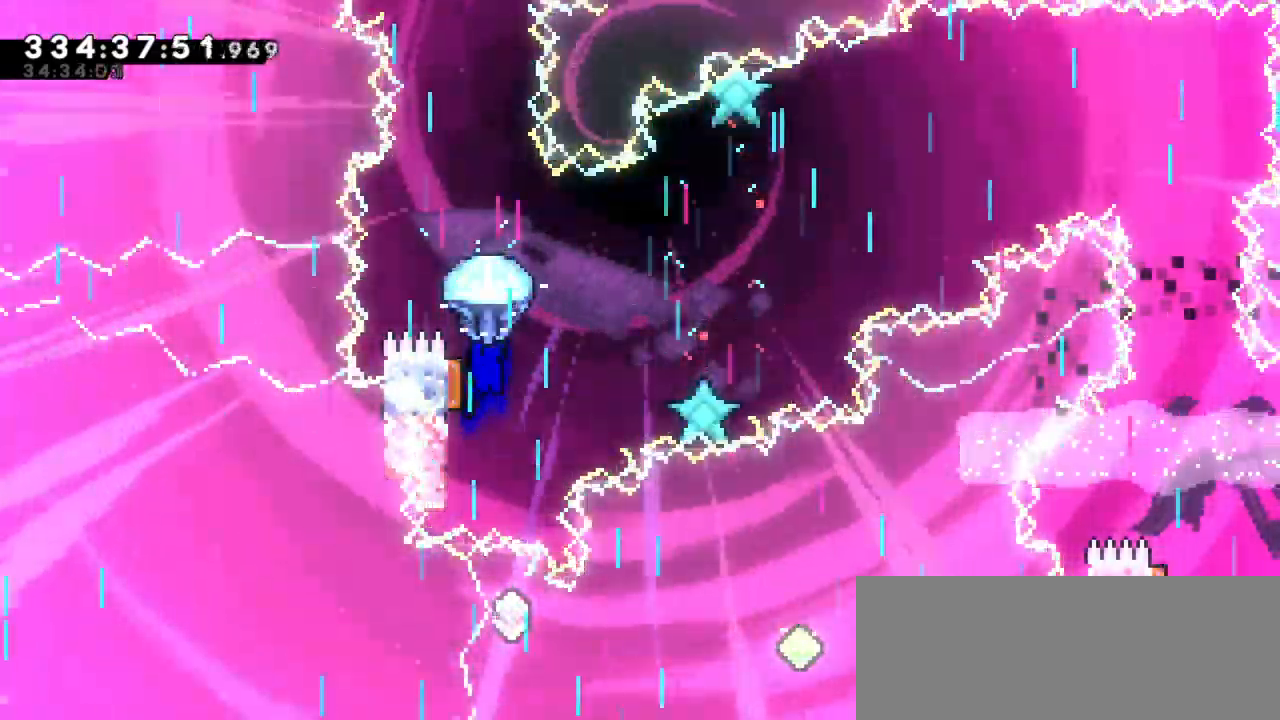
{"keys": [], "events": [[17, "down", "down"], [334, "down", "up"]]}
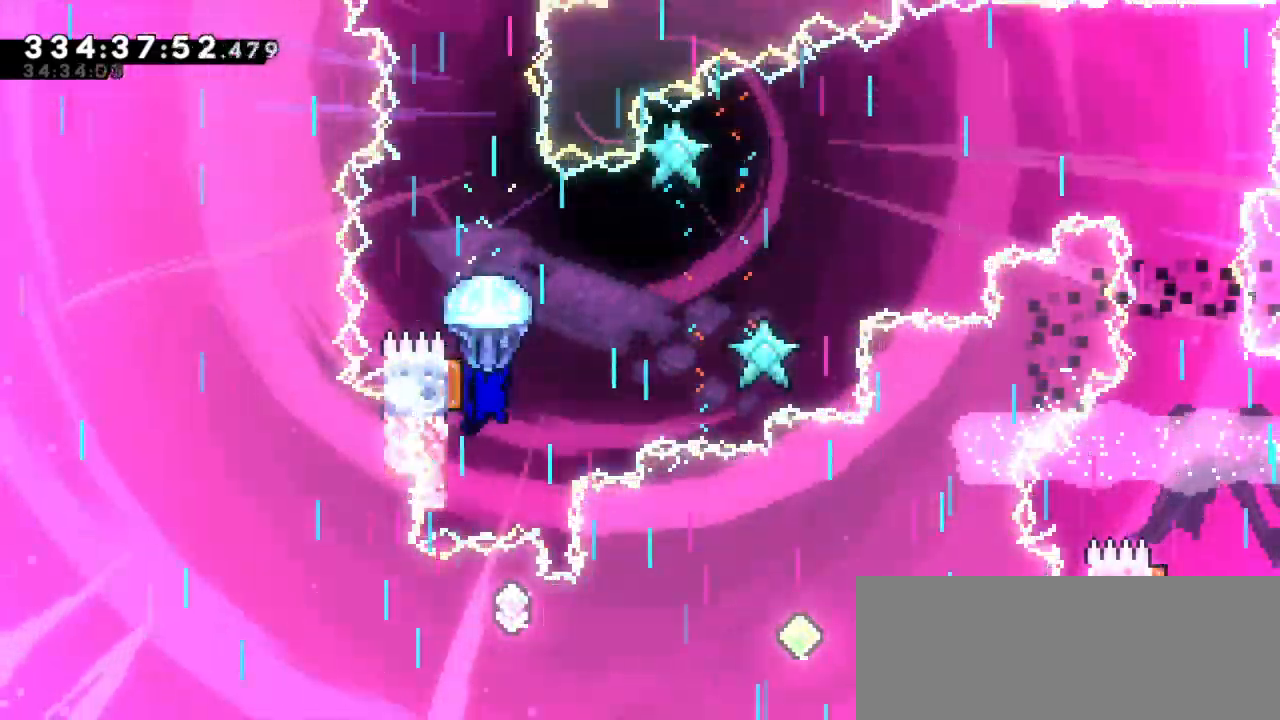
{"keys": ["down"], "events": [[234, "down", "down"]]}
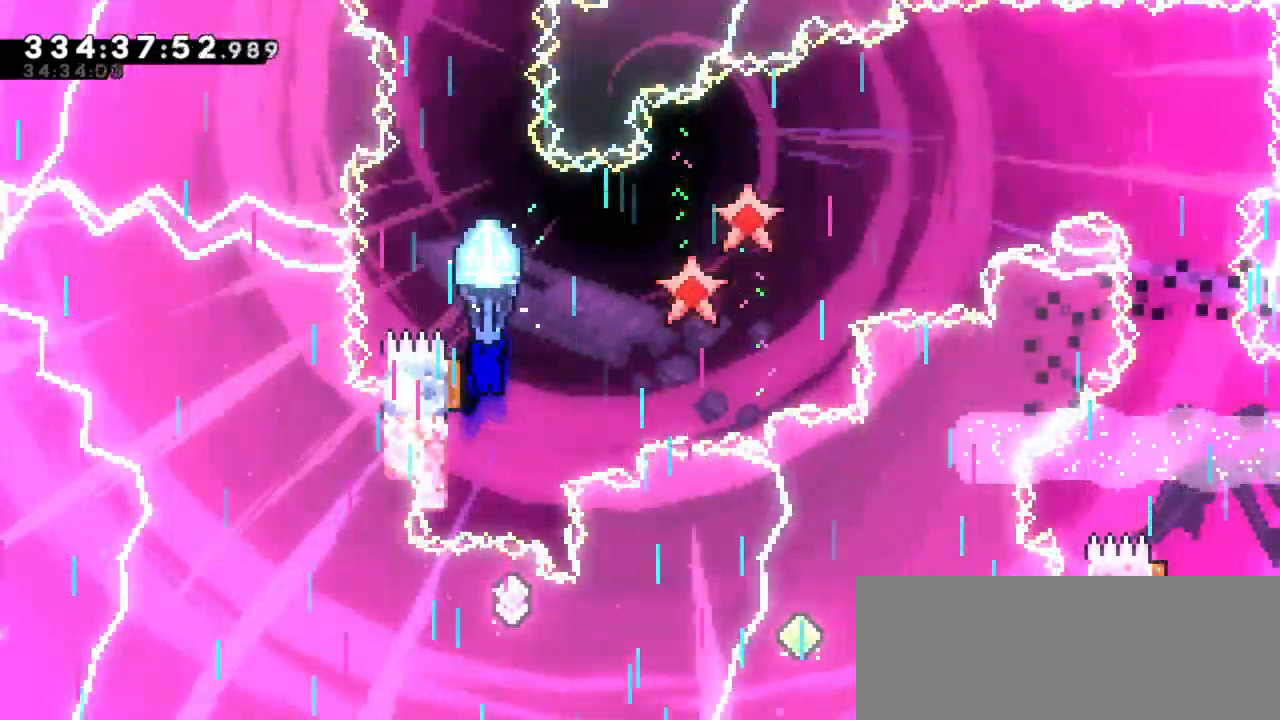
{"keys": ["down"], "events": [[50, "down", "up"], [434, "down", "down"]]}
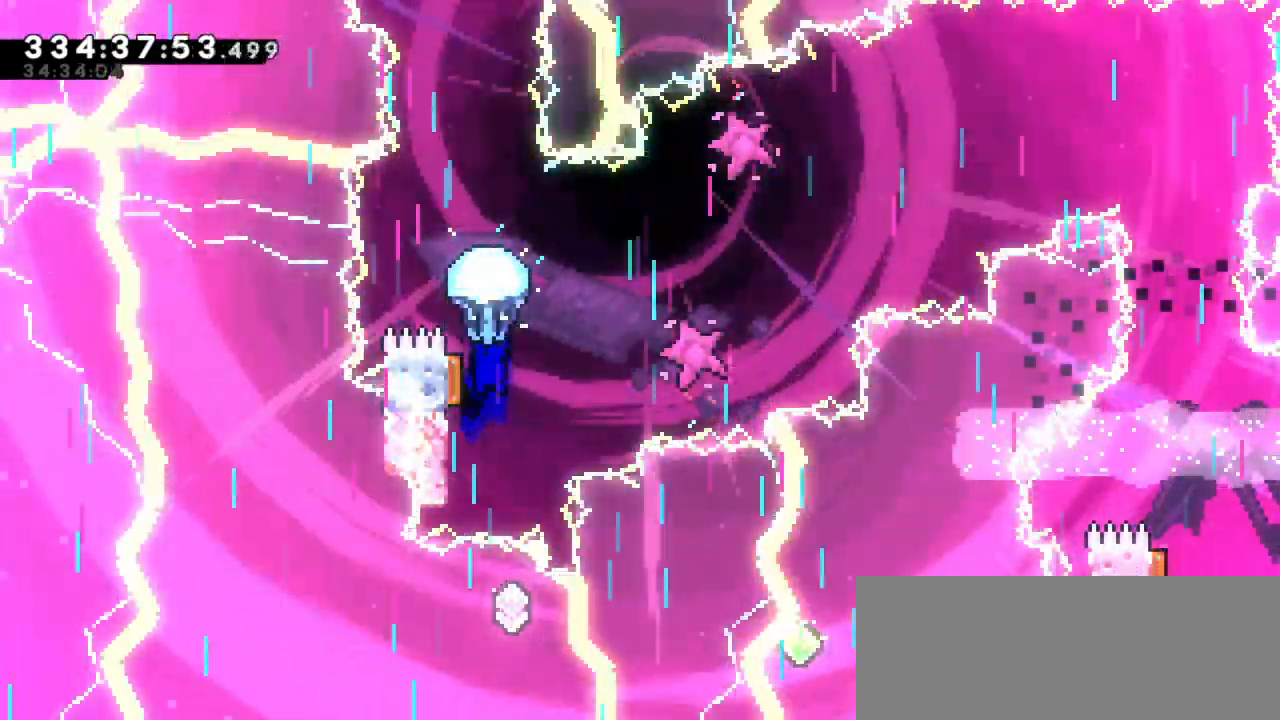
{"keys": [], "events": [[217, "down", "up"]]}
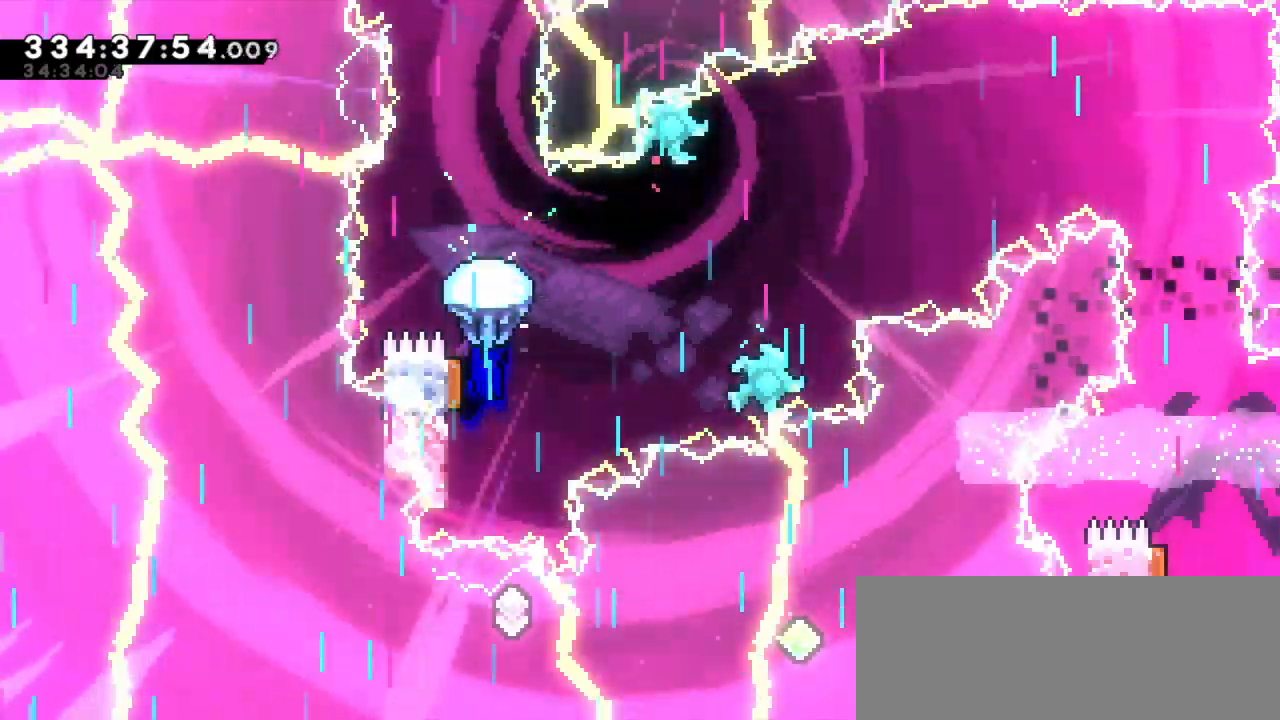
{"keys": [], "events": [[100, "down", "down"], [434, "down", "up"]]}
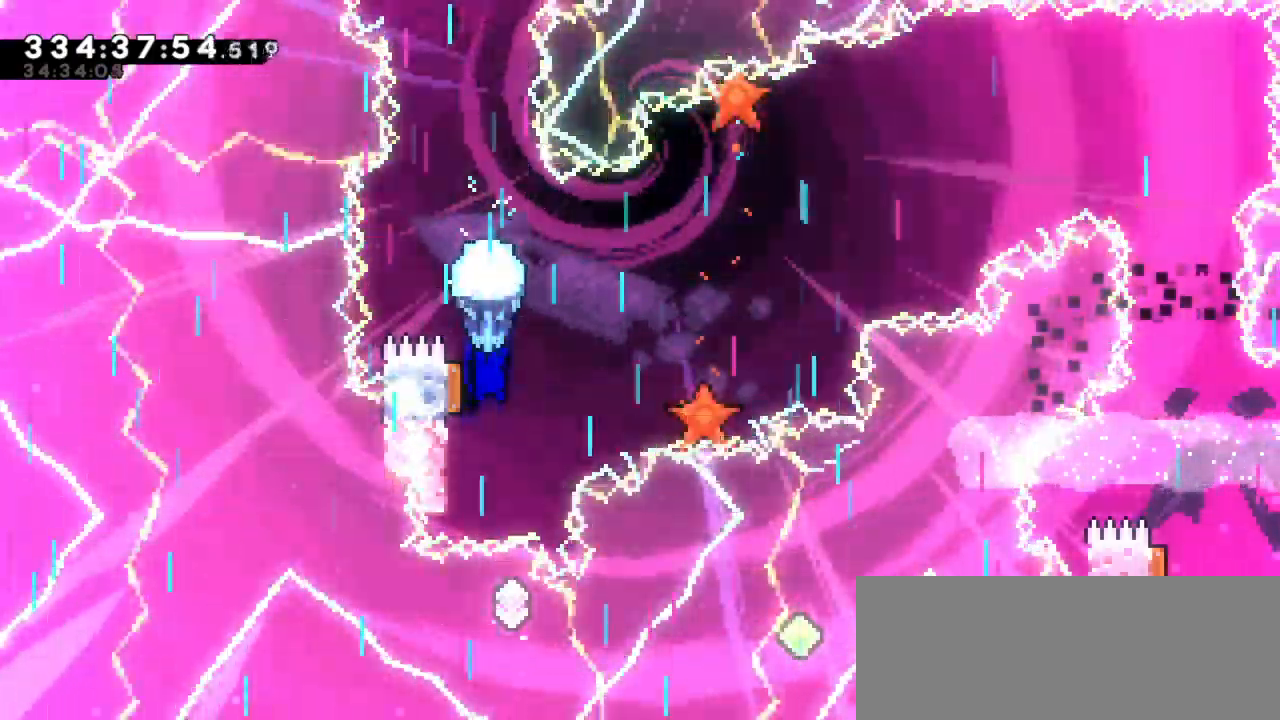
{"keys": ["down"], "events": [[384, "down", "down"]]}
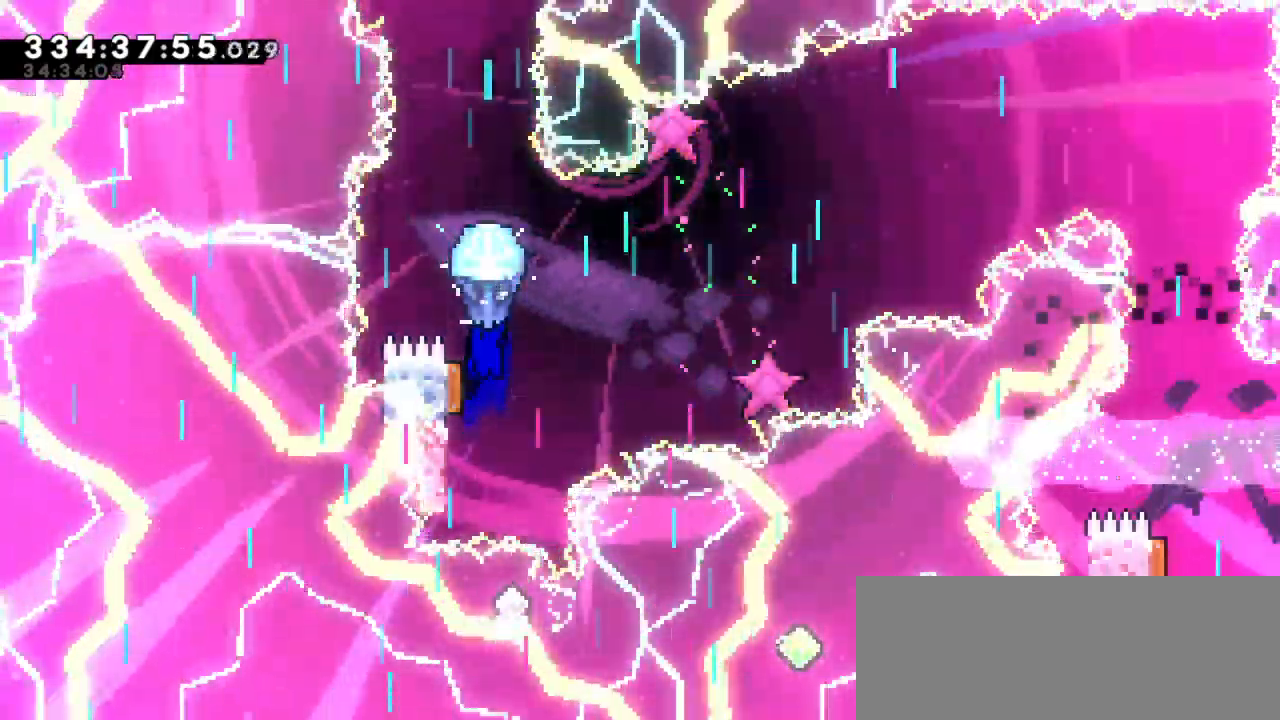
{"keys": [], "events": [[250, "down", "up"]]}
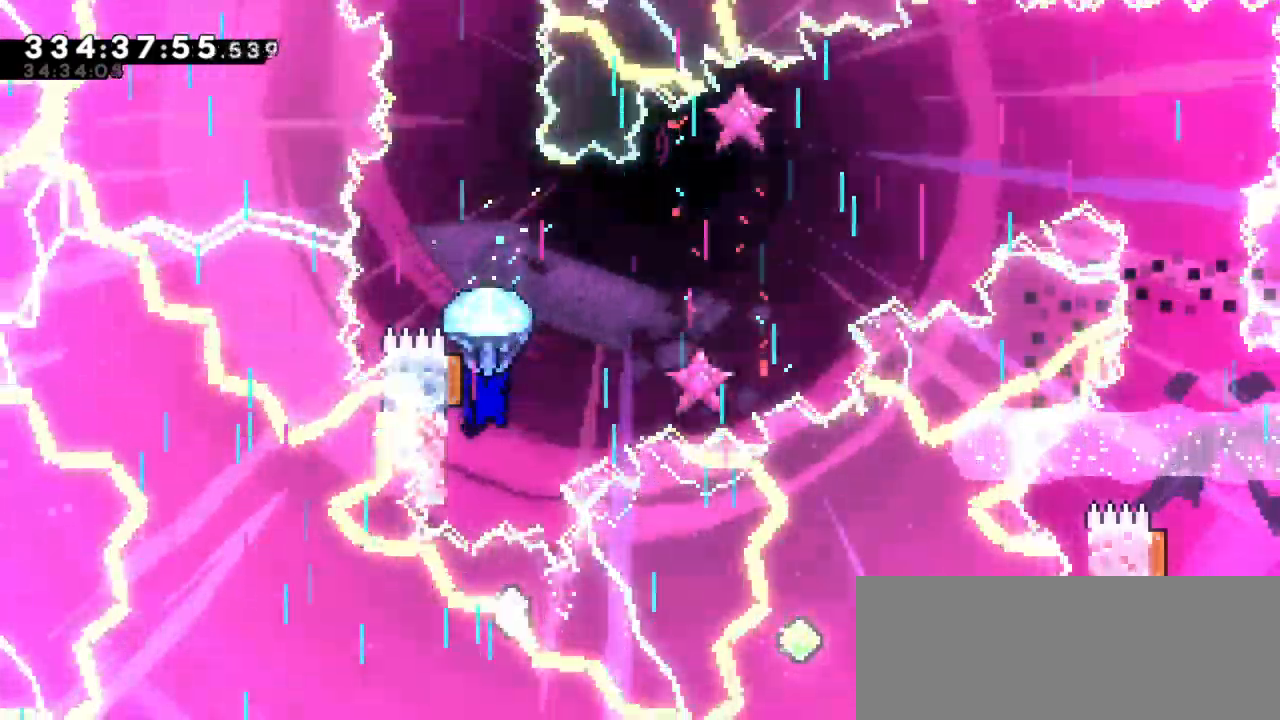
{"keys": [], "events": [[134, "down", "down"], [384, "down", "up"]]}
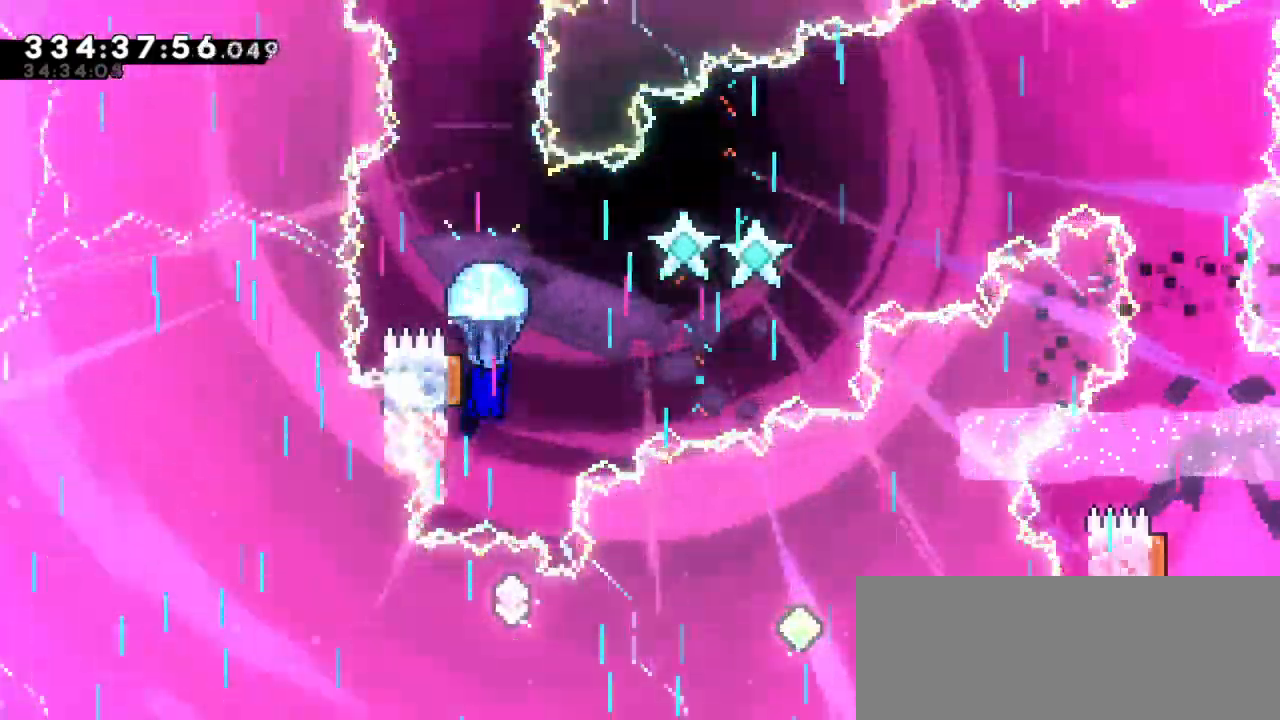
{"keys": ["down"], "events": [[434, "down", "down"]]}
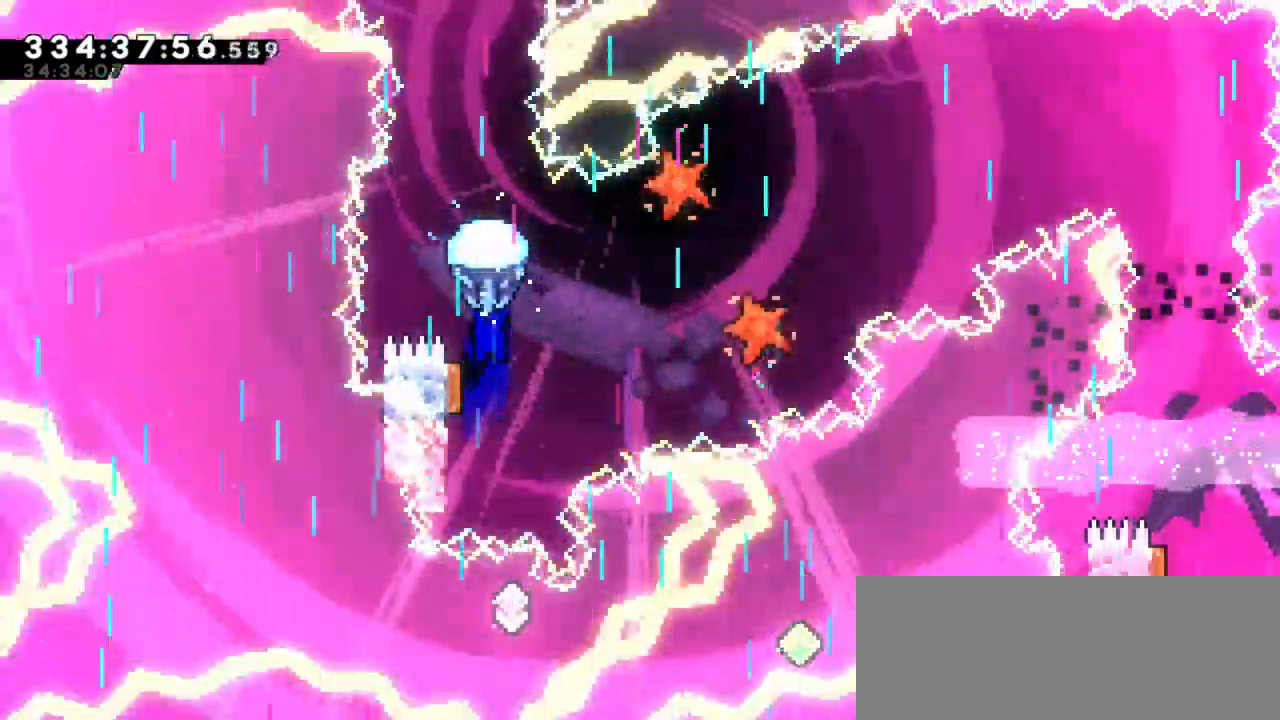
{"keys": [], "events": [[350, "down", "up"]]}
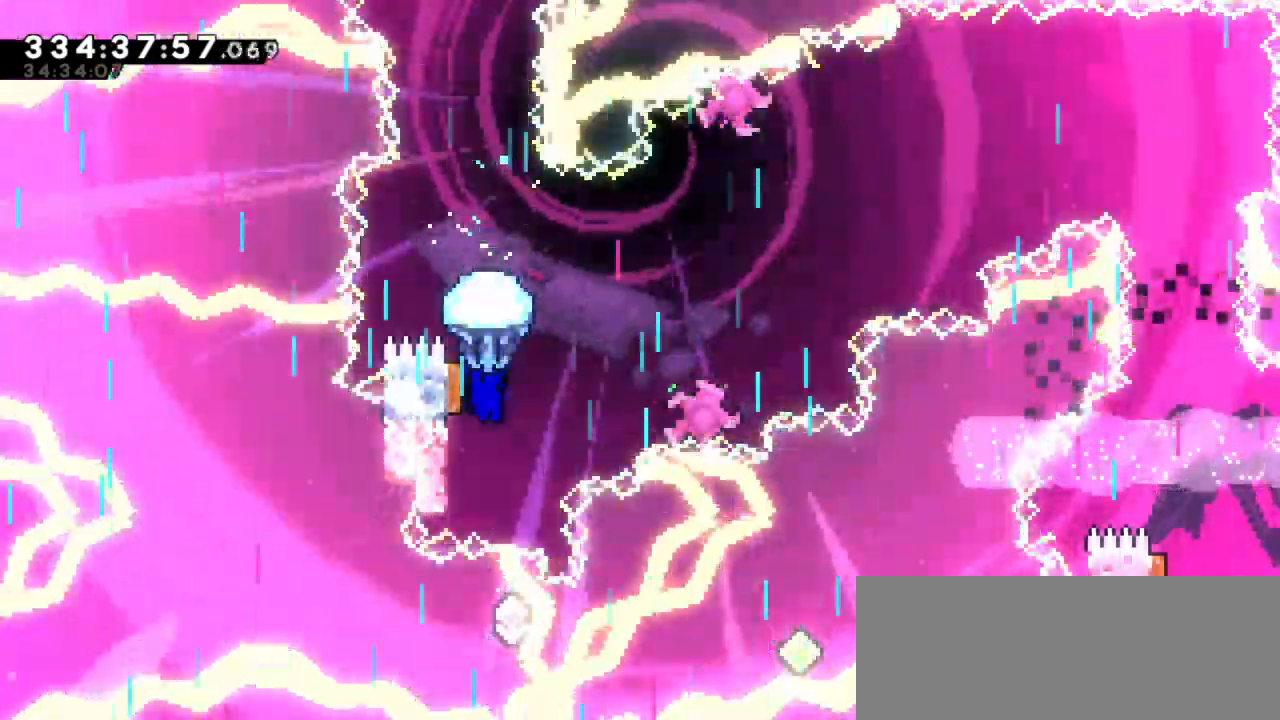
{"keys": ["right"], "events": [[200, "left", "down"], [334, "right", "down"], [384, "left", "up"]]}
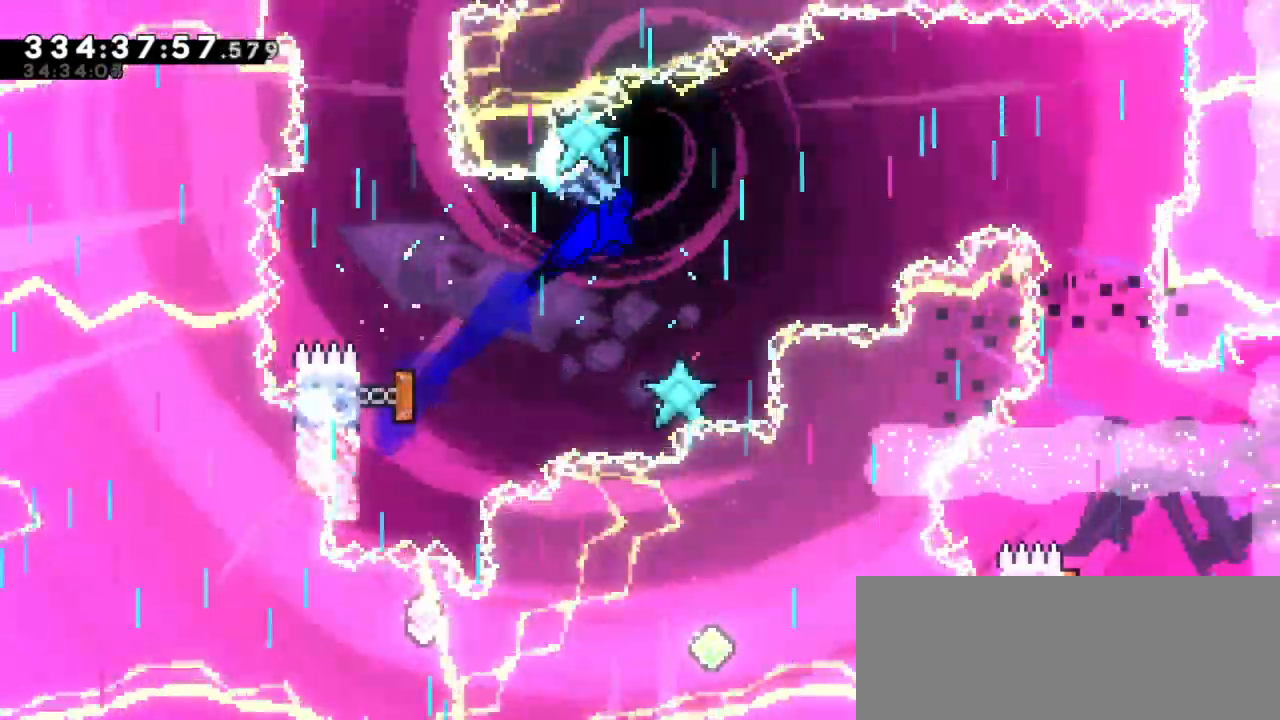
{"keys": [], "events": [[467, "right", "up"]]}
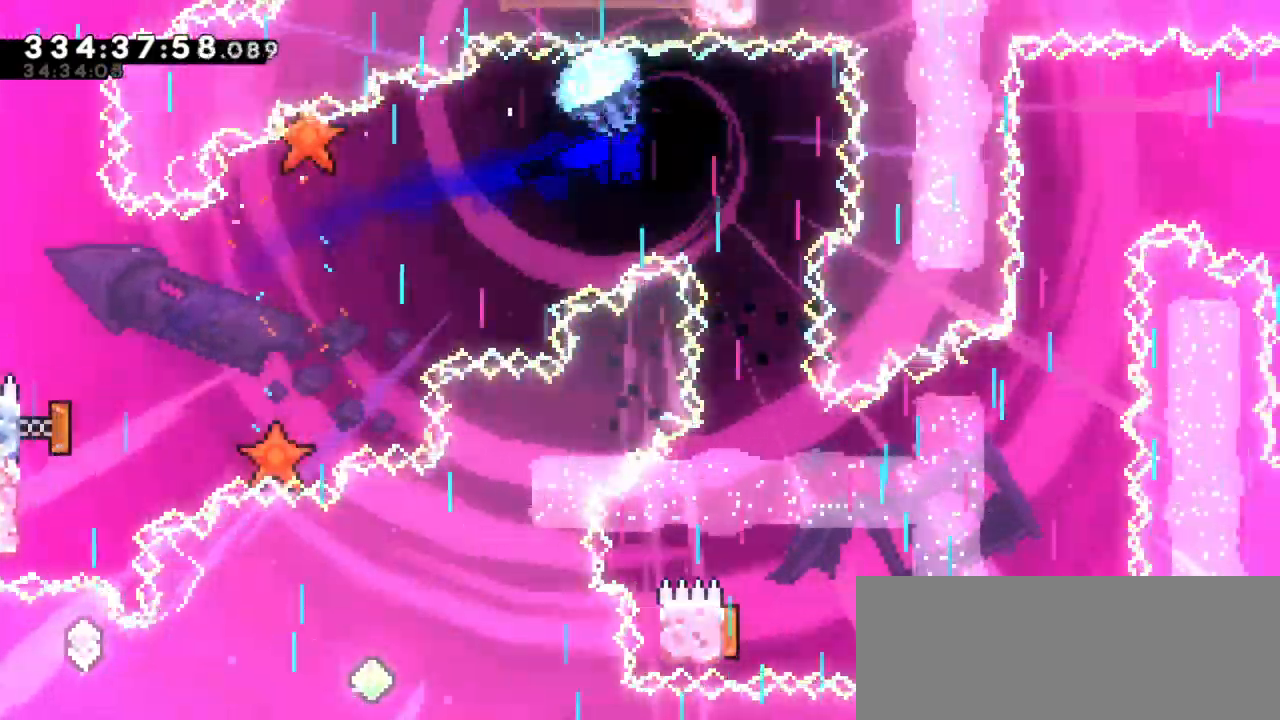
{"keys": [], "events": [[67, "down", "down"], [417, "down", "up"]]}
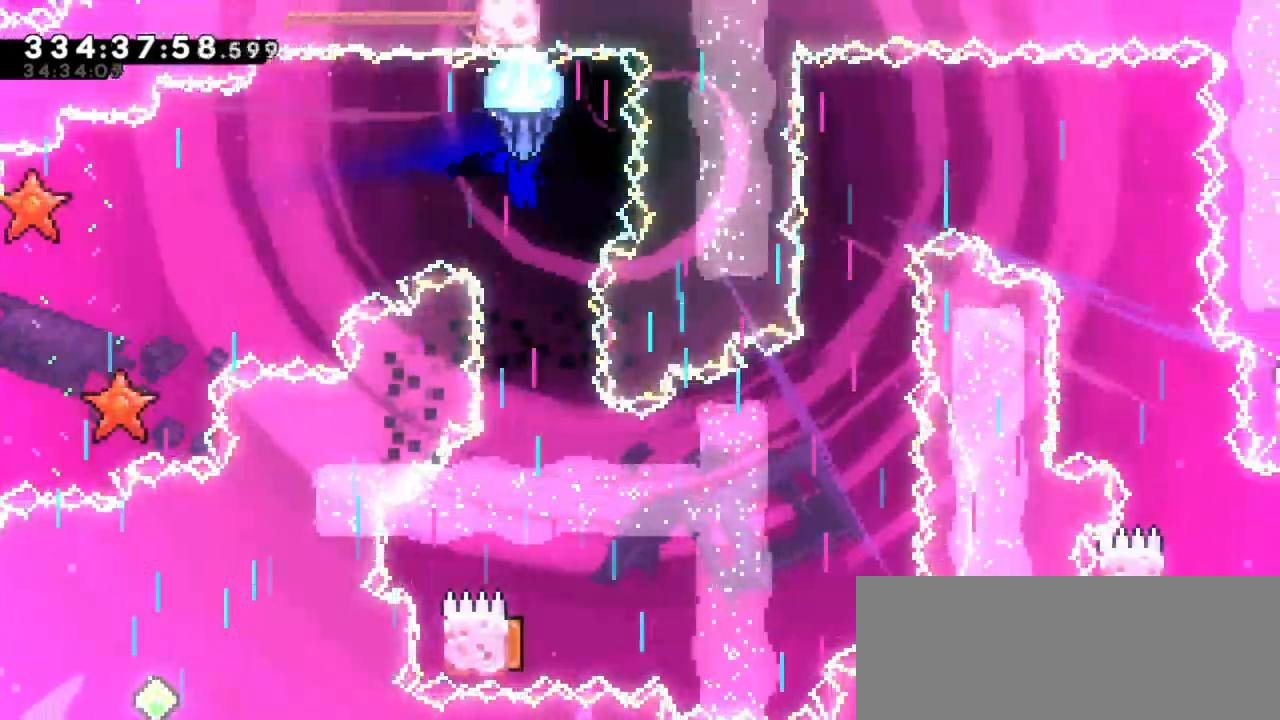
{"keys": ["down"], "events": [[117, "right", "down"], [200, "right", "up"], [417, "down", "down"]]}
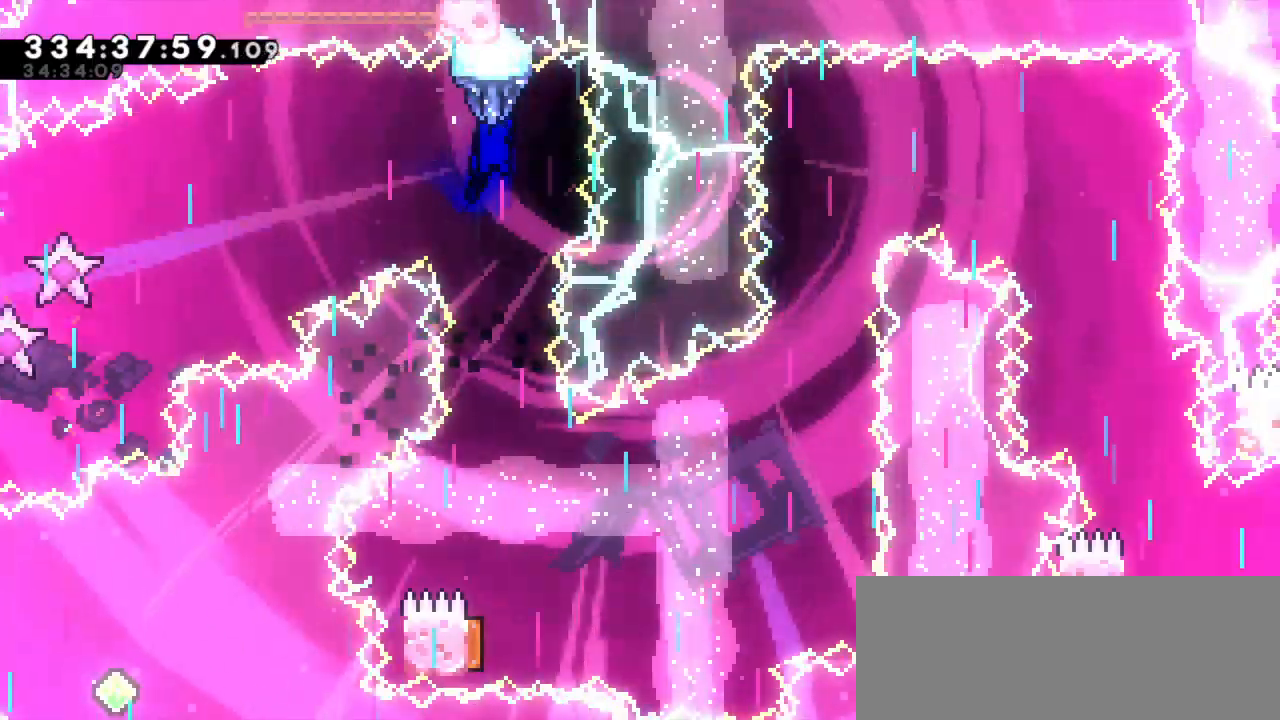
{"keys": [], "events": [[200, "down", "up"], [267, "right", "down"], [350, "right", "up"]]}
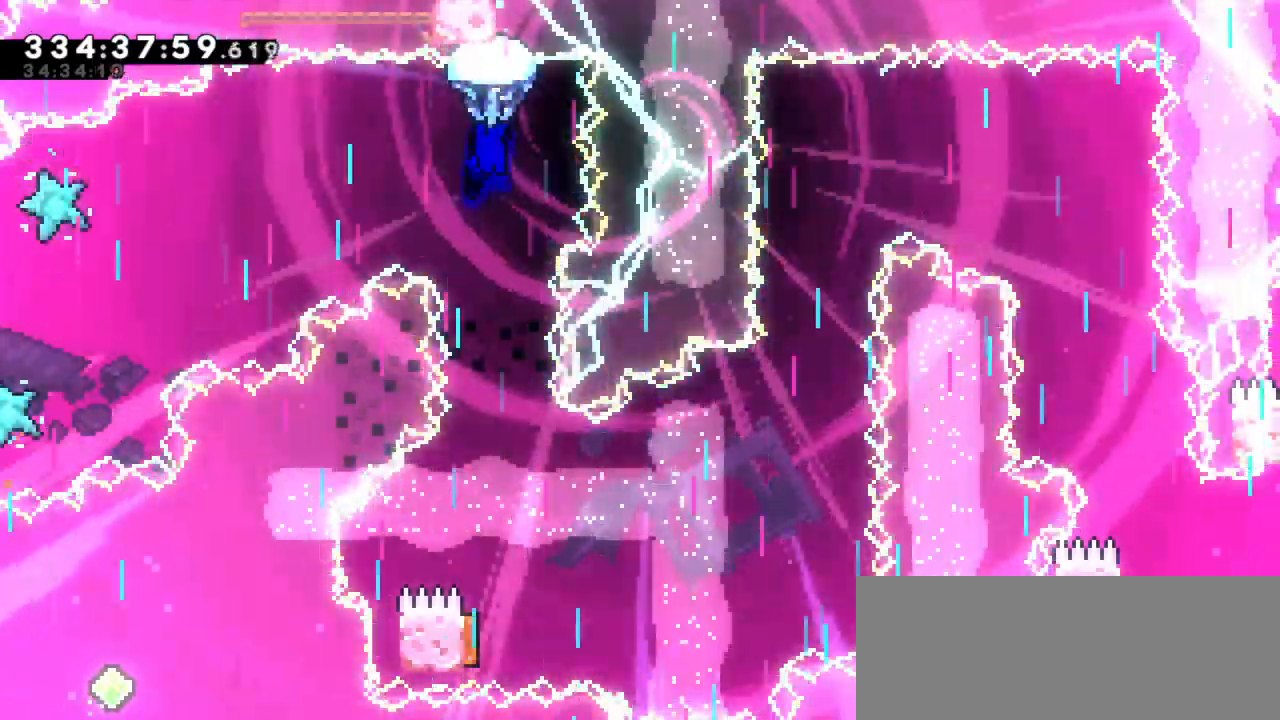
{"keys": [], "events": [[17, "down", "down"], [434, "down", "up"]]}
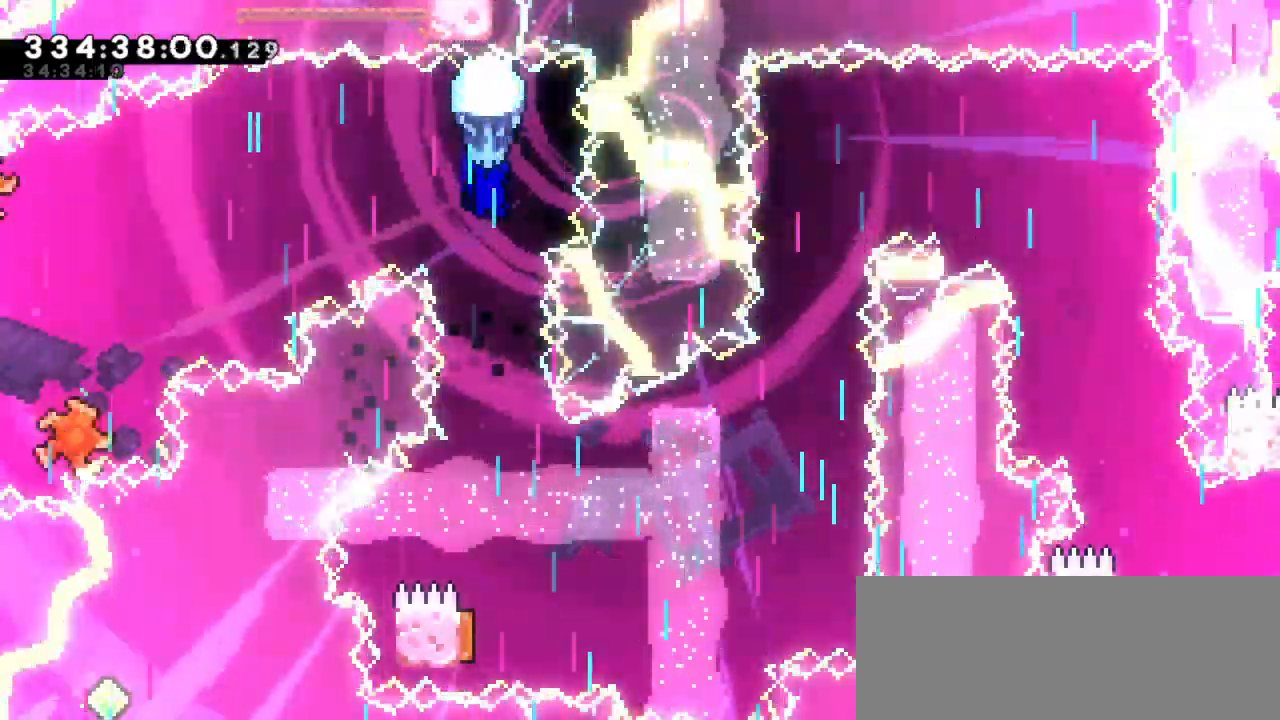
{"keys": ["down"], "events": [[34, "right", "down"], [117, "right", "up"], [317, "down", "down"]]}
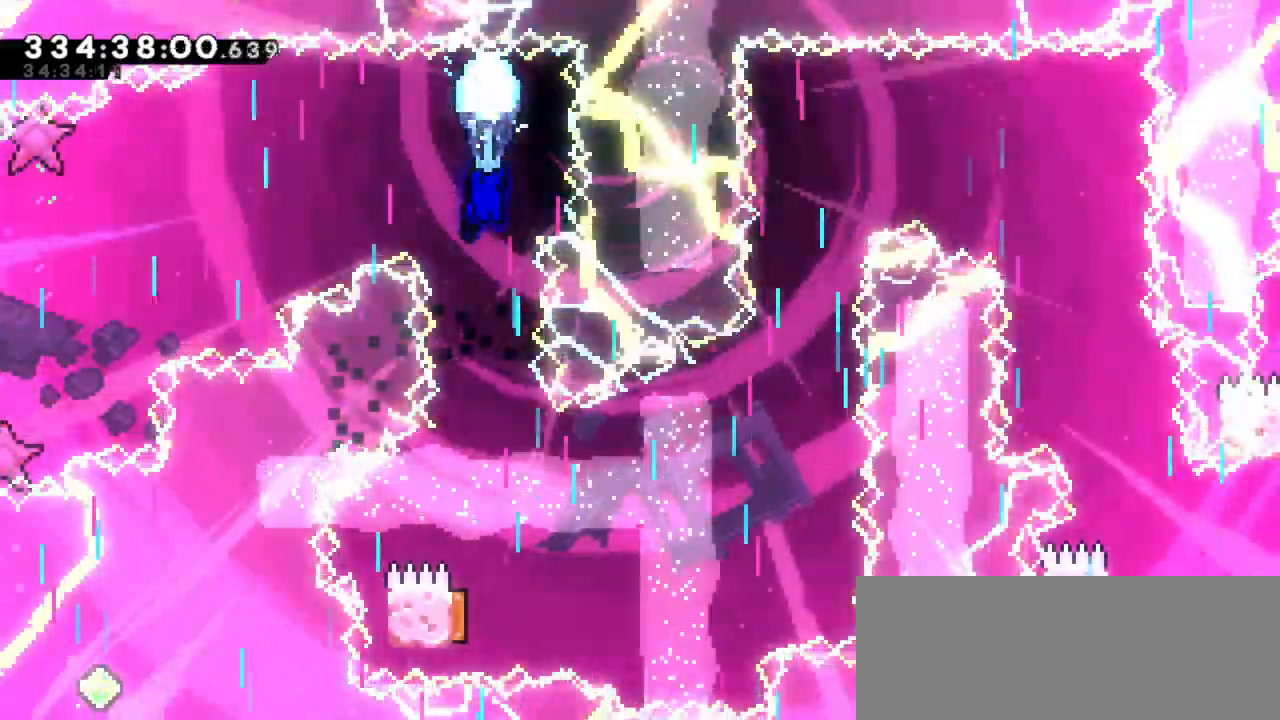
{"keys": [], "events": [[217, "down", "up"]]}